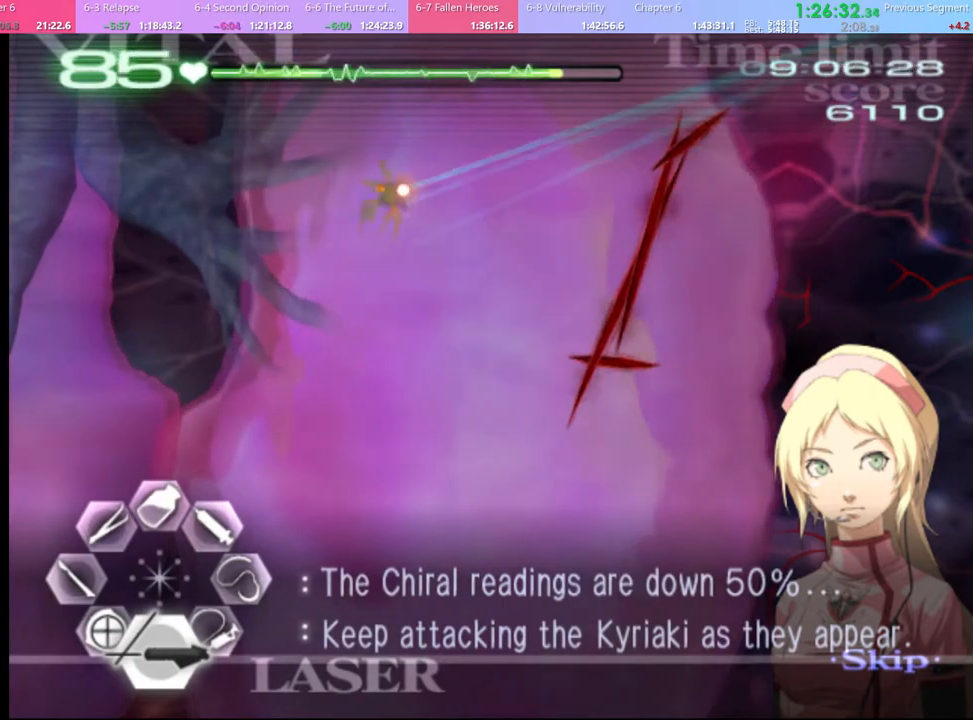
Gameplay with keyboard and mouse; each line is a JSON object with the keys and mouse buttons held at the frame after it. "events" lists presses ("down") and releases ("up") of "a", "alt", "c", "d", "e", "f", "q", "r", "s", "shift", "space", "v", "w", "mouse_left", "mouse_wheel", "mouse_right", "mouse_mb4" and "mouse_mb5" between this image and that frame as [ms after this image, input, new state], when the widget could be followed in between. "mouse_left", "mouse_wheel", "mouse_right", "mouse_mb4", "mouse_mb5" = the "left", "wheel", "right", "mb4", "mb5" buttons of the "mouse" list. No other keys are recorded. "wheel" means that the mouse wheel is clicked or scrolled. Mouse movement is not recorded.
{"keys": ["s"], "mouse": ["left"], "events": [[34, "mouse_left", "up"], [167, "mouse_left", "down"]]}
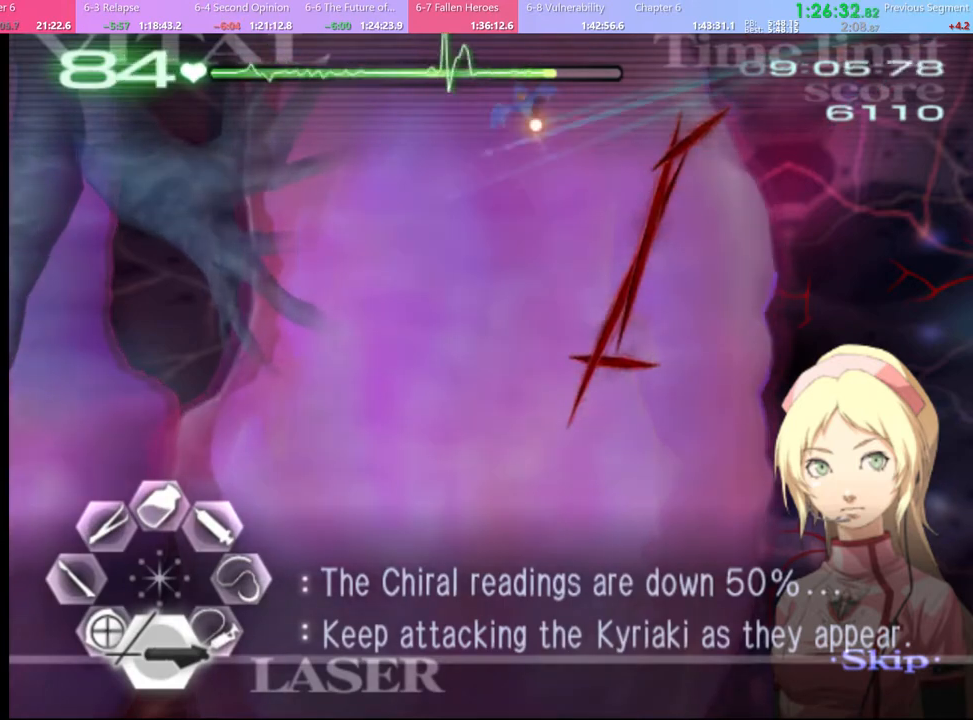
{"keys": ["w"], "mouse": ["left"], "events": [[134, "mouse_left", "up"], [134, "s", "up"], [200, "w", "down"], [300, "mouse_left", "down"]]}
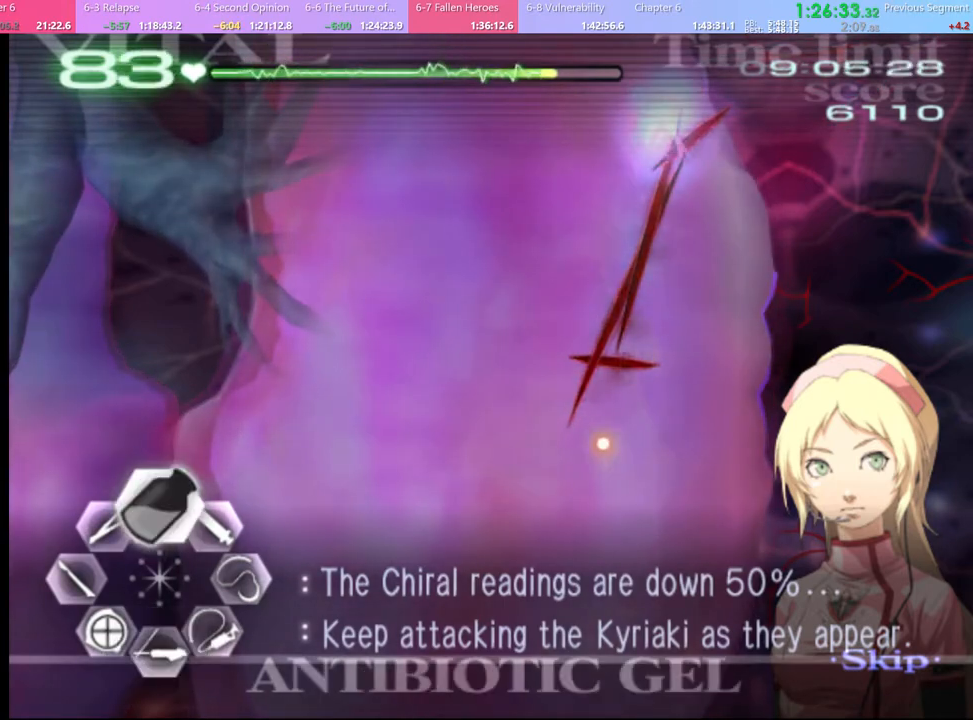
{"keys": ["d"], "mouse": ["left"], "events": [[34, "mouse_left", "up"], [67, "w", "up"], [100, "d", "down"], [234, "mouse_left", "down"]]}
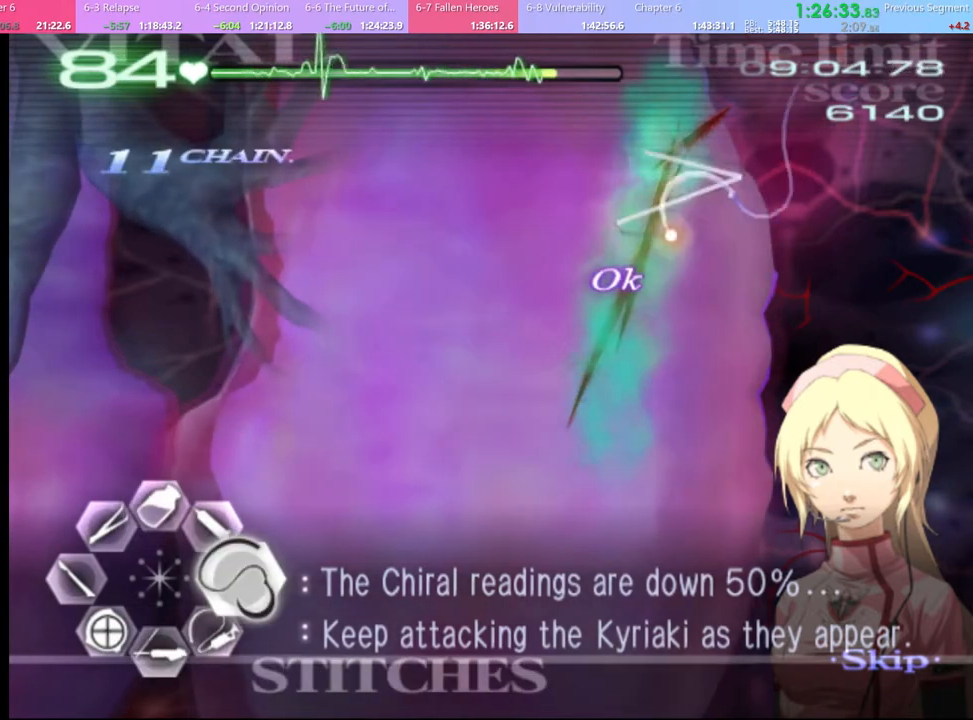
{"keys": ["d"], "mouse": ["left"], "events": [[234, "mouse_left", "up"], [434, "mouse_left", "down"]]}
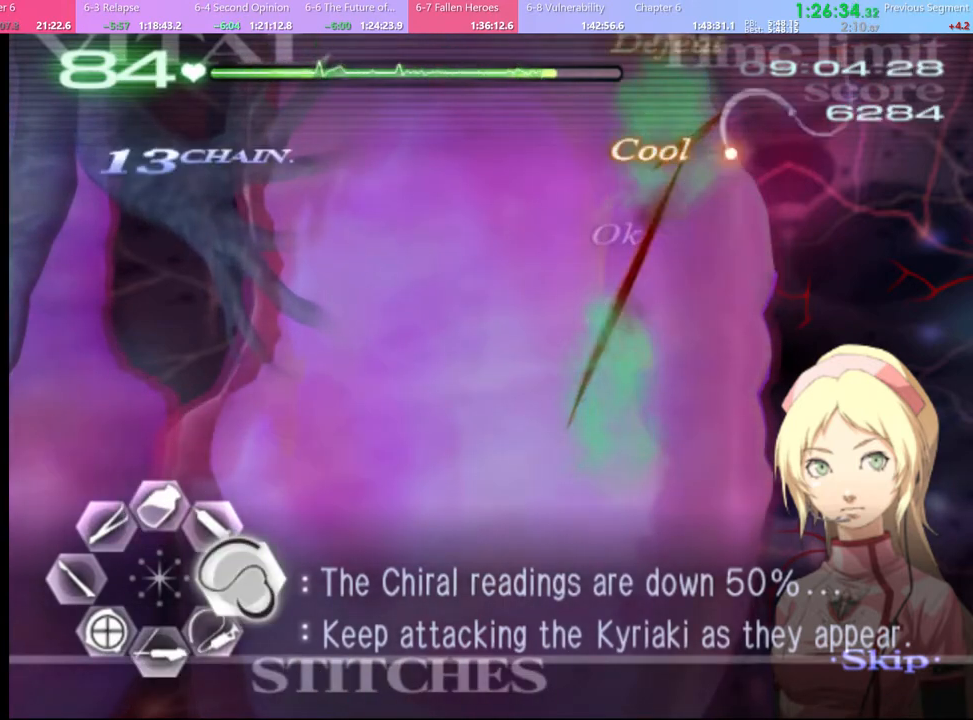
{"keys": [], "mouse": [], "events": [[434, "mouse_left", "up"], [500, "d", "up"]]}
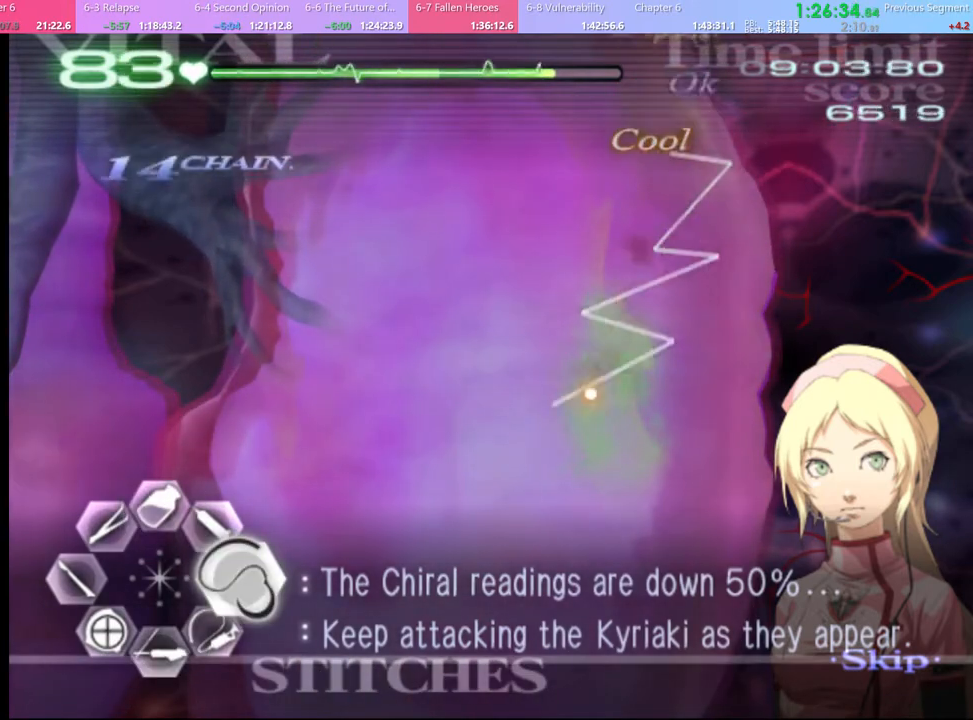
{"keys": ["a", "s"], "mouse": [], "events": [[234, "s", "down"], [267, "a", "down"], [367, "mouse_left", "down"], [434, "mouse_left", "up"]]}
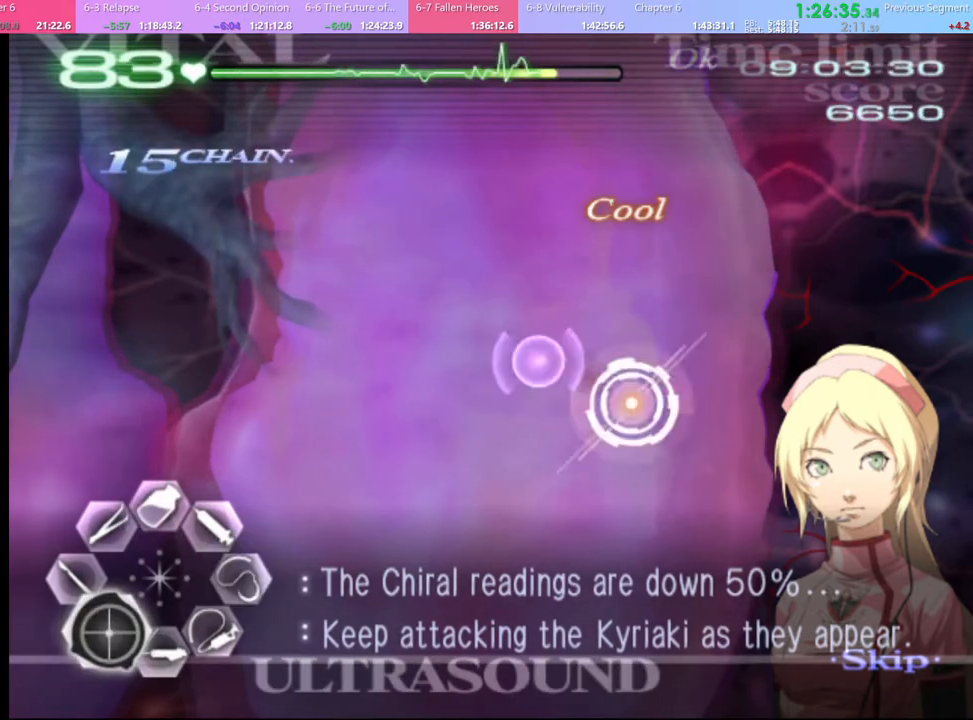
{"keys": ["a", "s"], "mouse": ["left"], "events": [[500, "mouse_left", "down"]]}
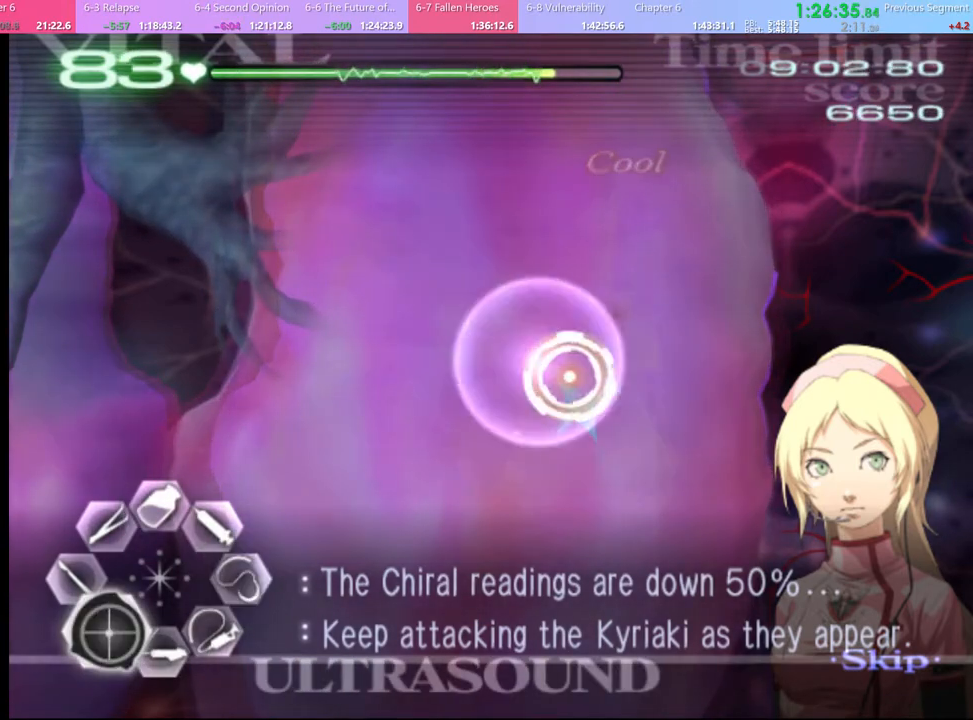
{"keys": [], "mouse": [], "events": [[100, "mouse_left", "up"], [134, "s", "up"], [267, "mouse_left", "down"], [400, "mouse_left", "up"], [500, "a", "up"]]}
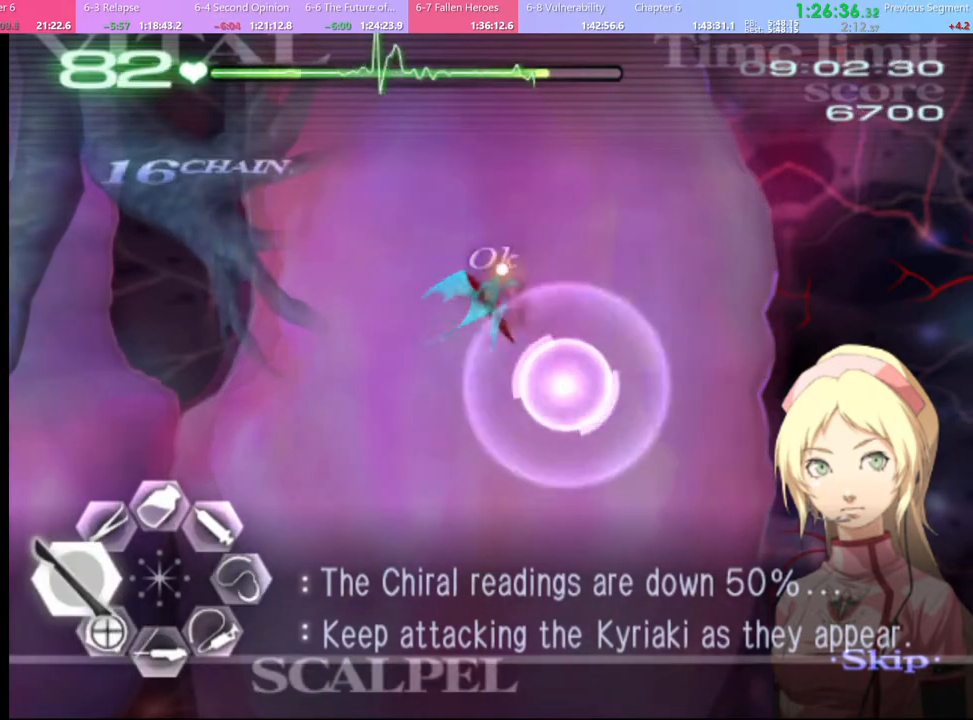
{"keys": ["s"], "mouse": ["left"], "events": [[100, "s", "down"], [234, "mouse_left", "down"]]}
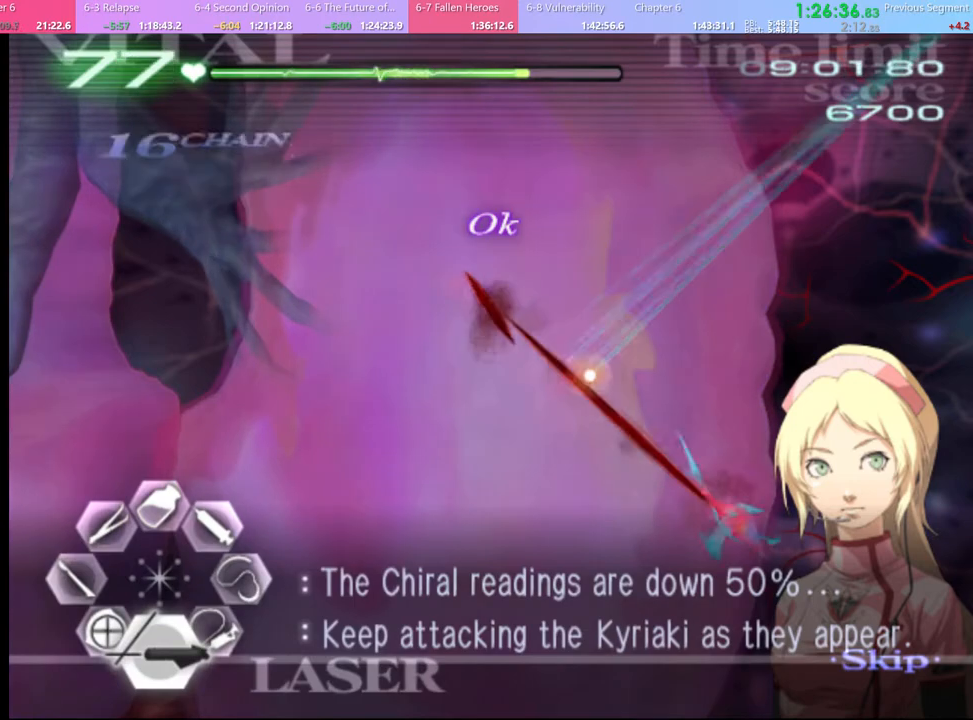
{"keys": ["d"], "mouse": ["left"], "events": [[367, "mouse_left", "up"], [400, "s", "up"], [434, "d", "down"], [500, "mouse_left", "down"]]}
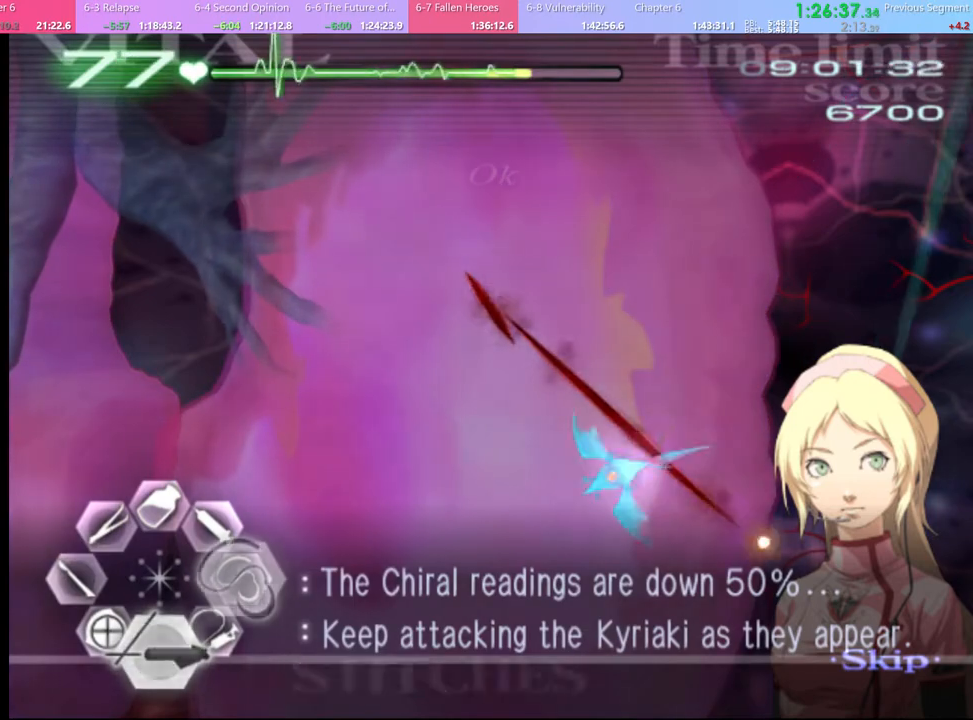
{"keys": [], "mouse": [], "events": [[500, "d", "up"], [500, "mouse_left", "up"]]}
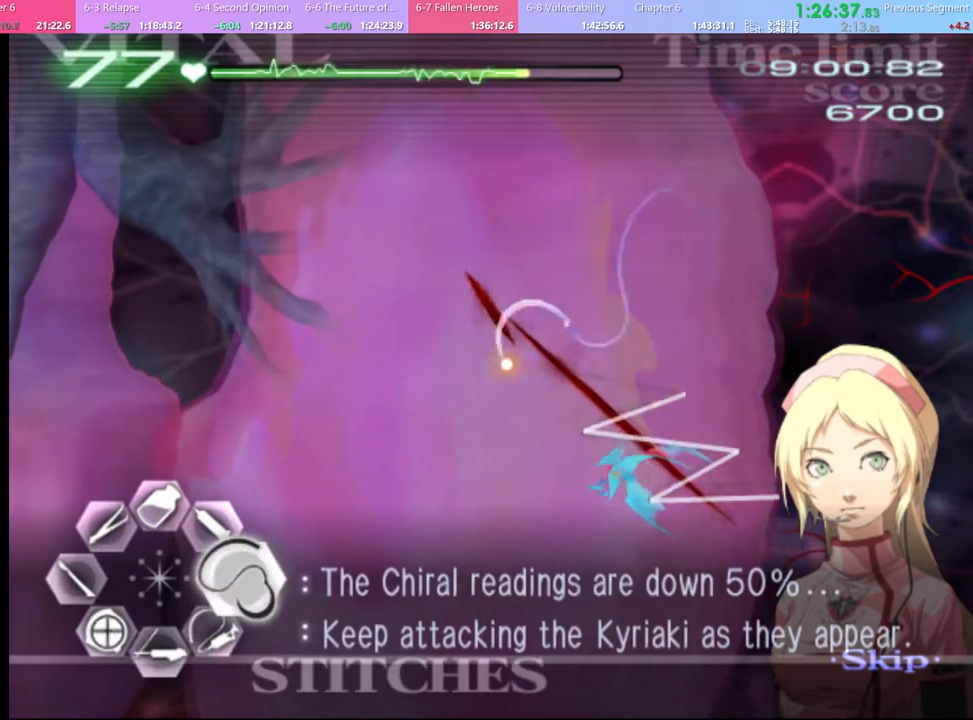
{"keys": [], "mouse": ["left"], "events": [[34, "w", "down"], [100, "mouse_left", "down"], [234, "mouse_left", "up"], [234, "w", "up"], [467, "mouse_left", "down"]]}
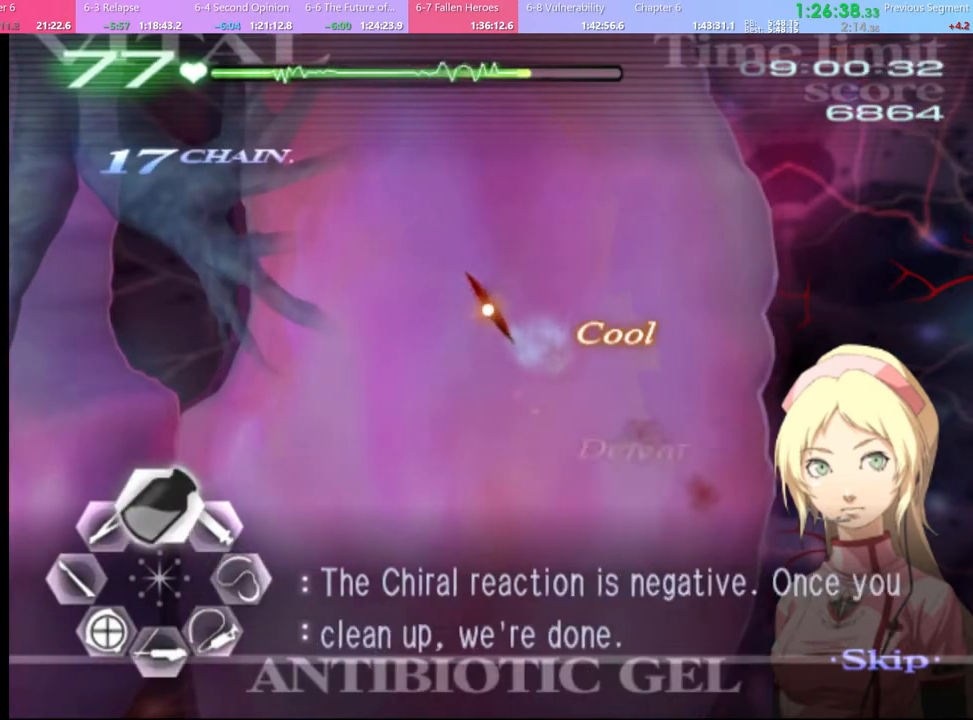
{"keys": [], "mouse": [], "events": [[267, "mouse_left", "up"]]}
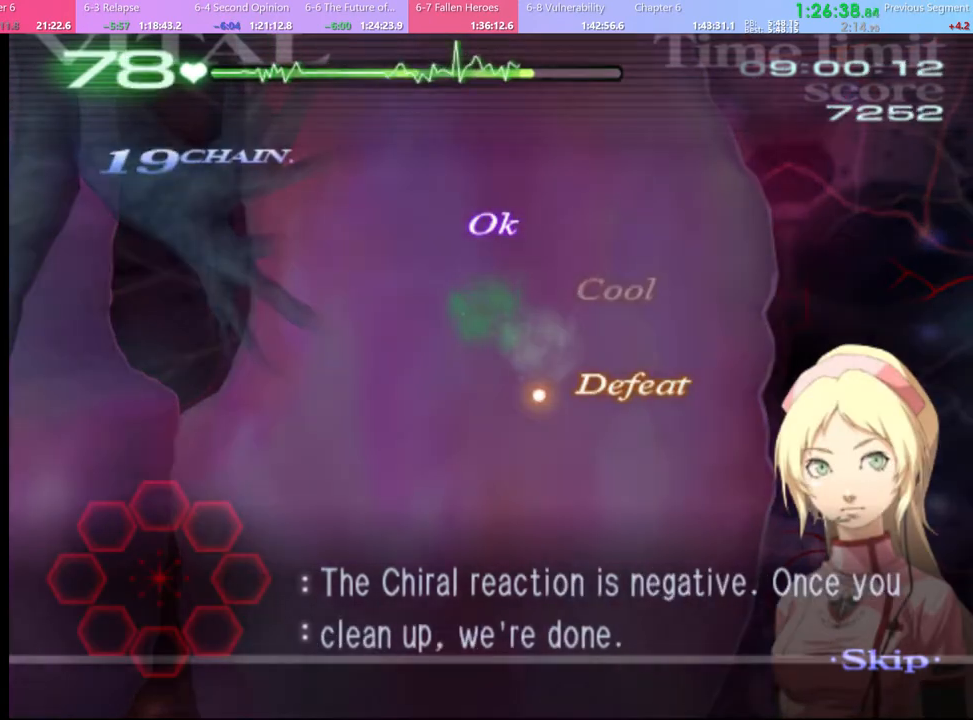
{"keys": [], "mouse": [], "events": []}
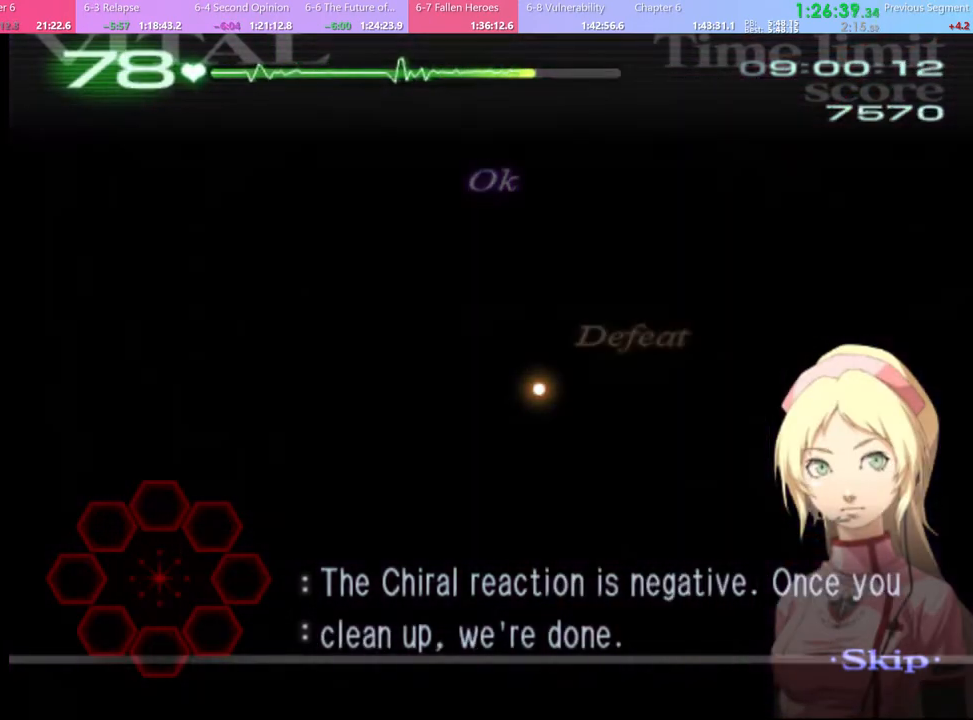
{"keys": ["d"], "mouse": [], "events": [[500, "d", "down"]]}
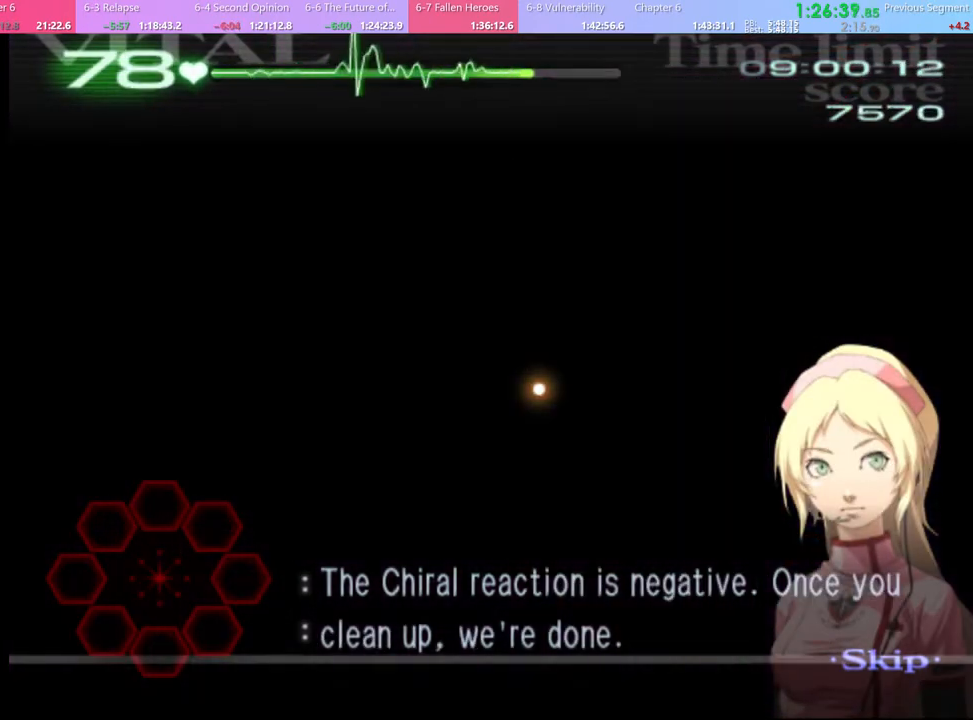
{"keys": ["d"], "mouse": [], "events": []}
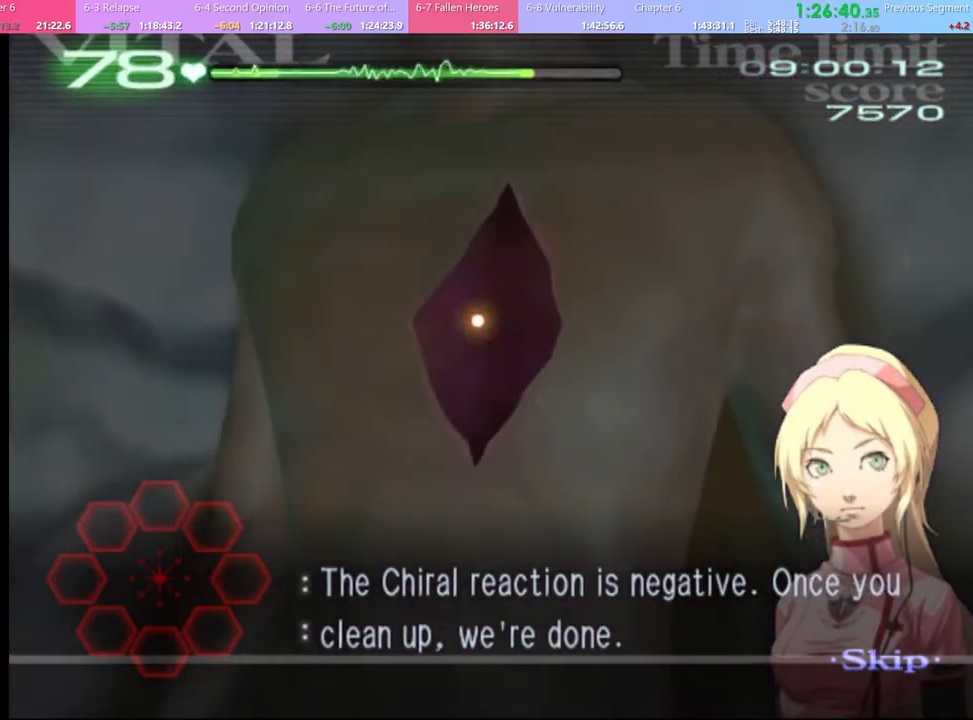
{"keys": ["d"], "mouse": [], "events": []}
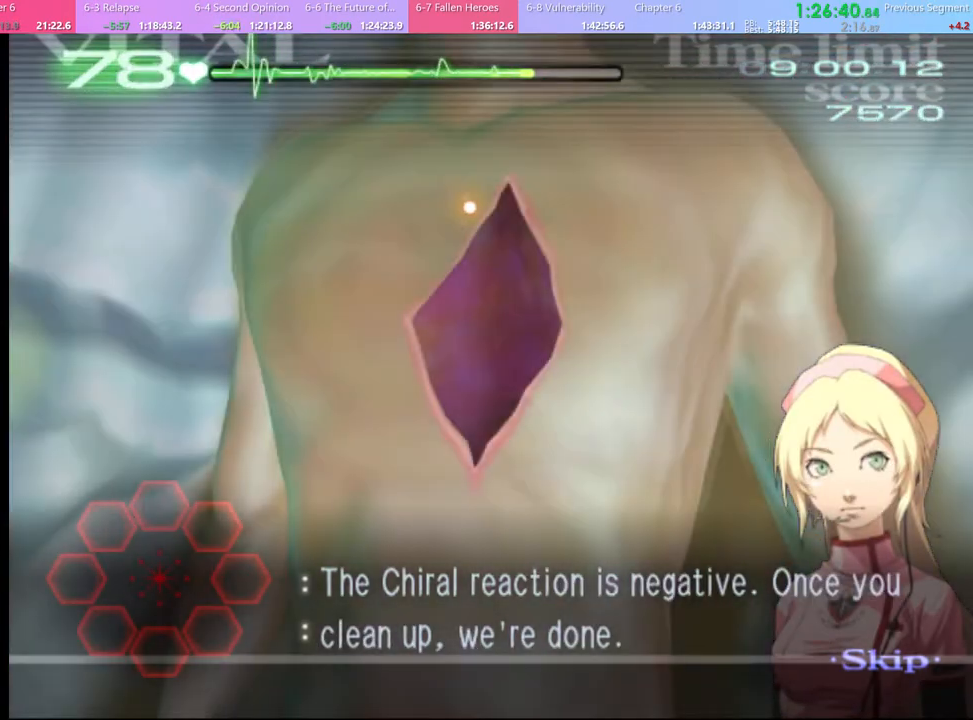
{"keys": ["d"], "mouse": ["left"], "events": [[400, "mouse_left", "down"]]}
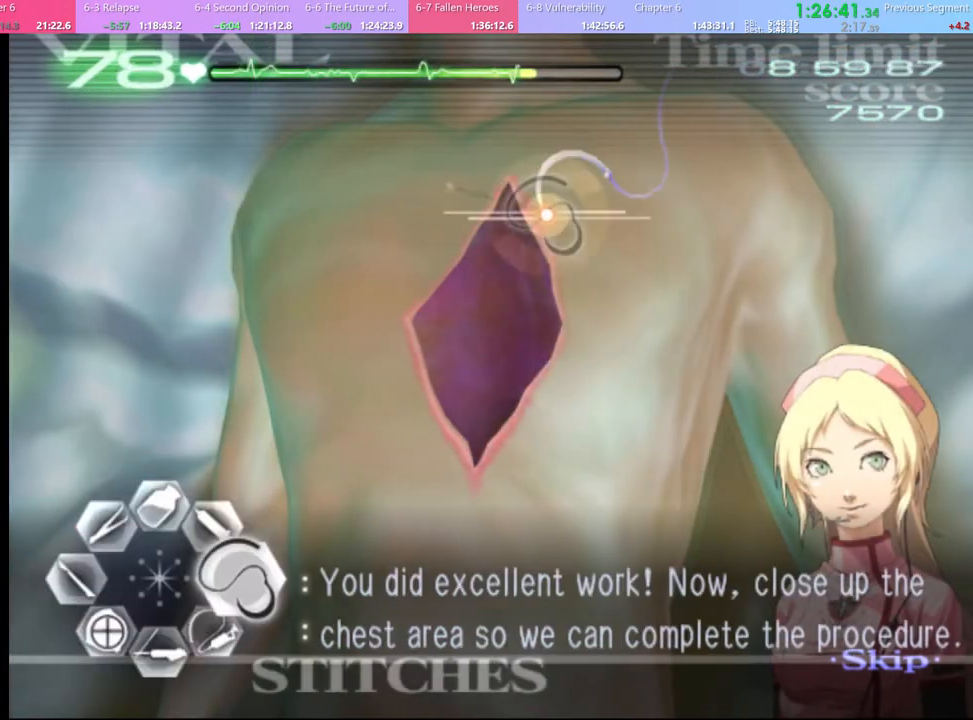
{"keys": ["d"], "mouse": [], "events": [[367, "mouse_left", "up"]]}
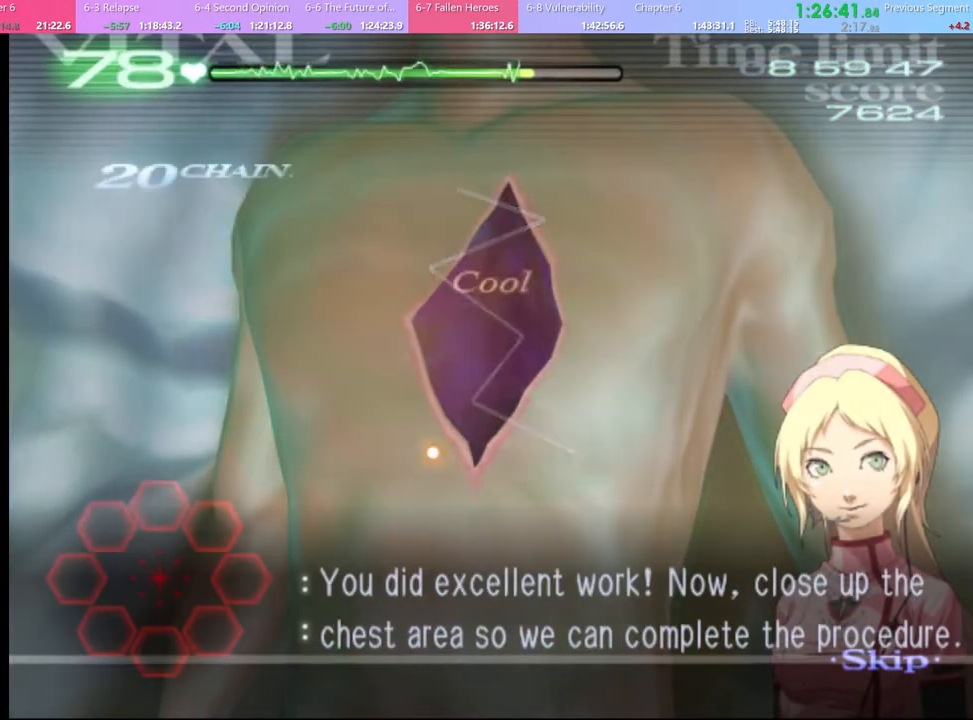
{"keys": [], "mouse": [], "events": [[34, "d", "up"]]}
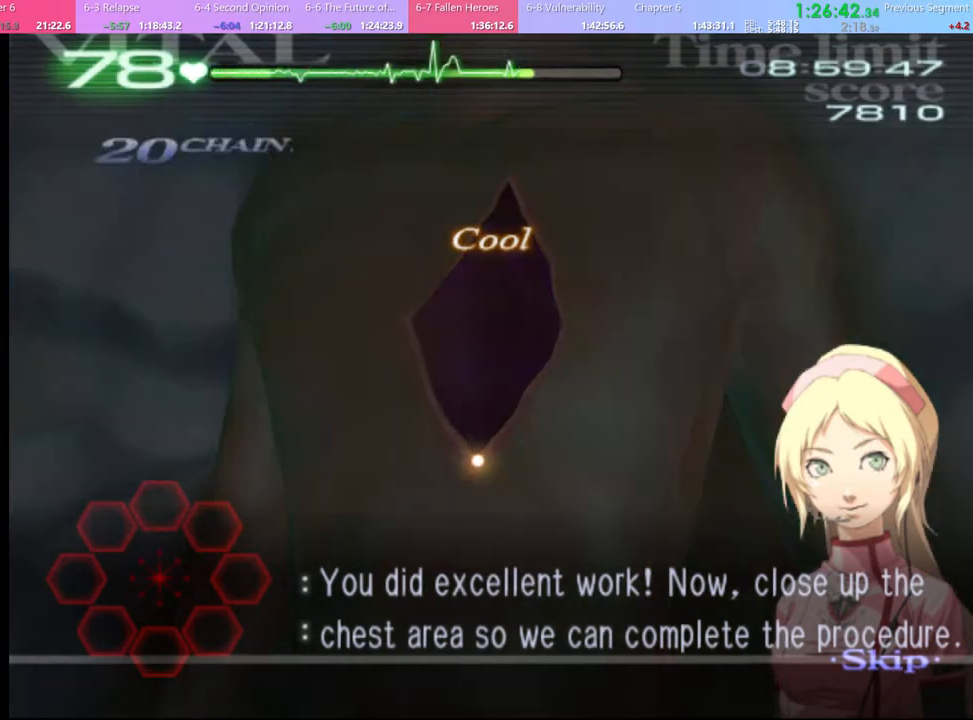
{"keys": [], "mouse": [], "events": []}
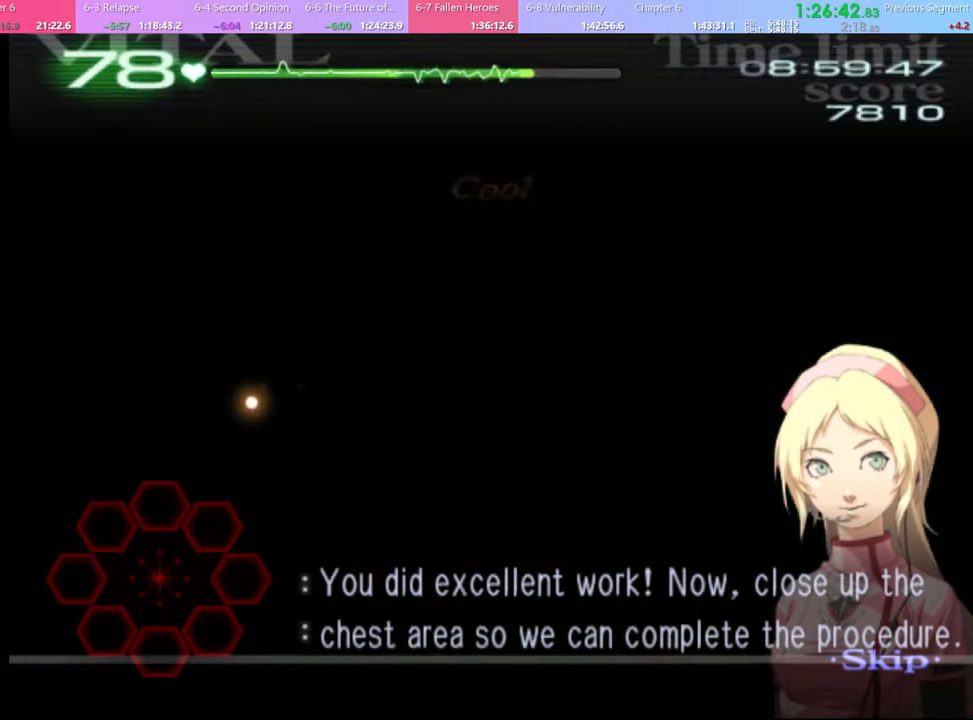
{"keys": [], "mouse": [], "events": []}
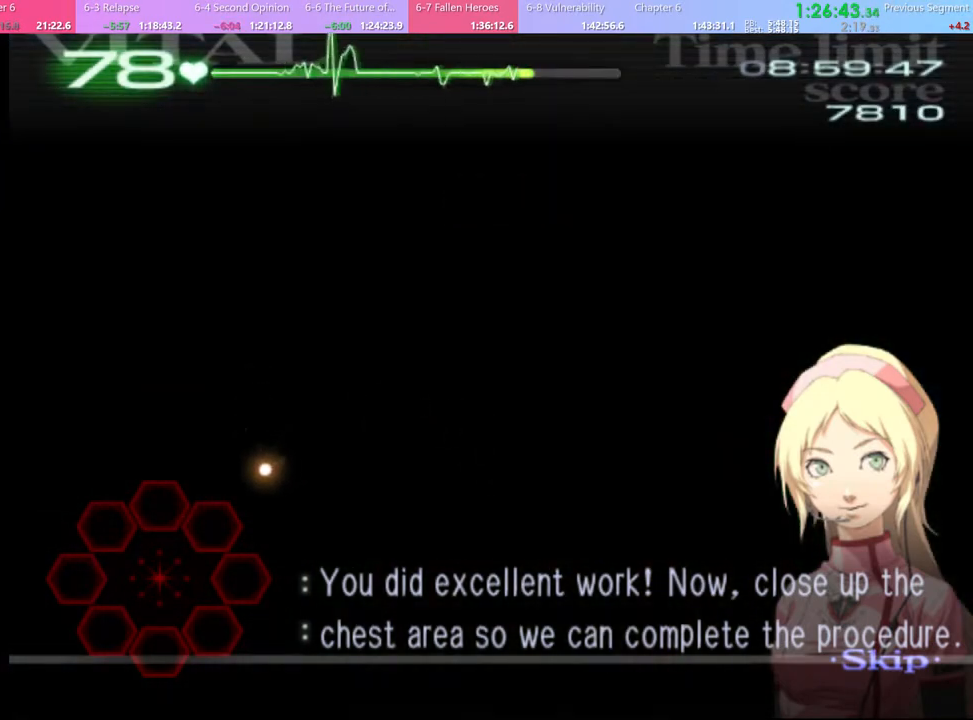
{"keys": [], "mouse": [], "events": []}
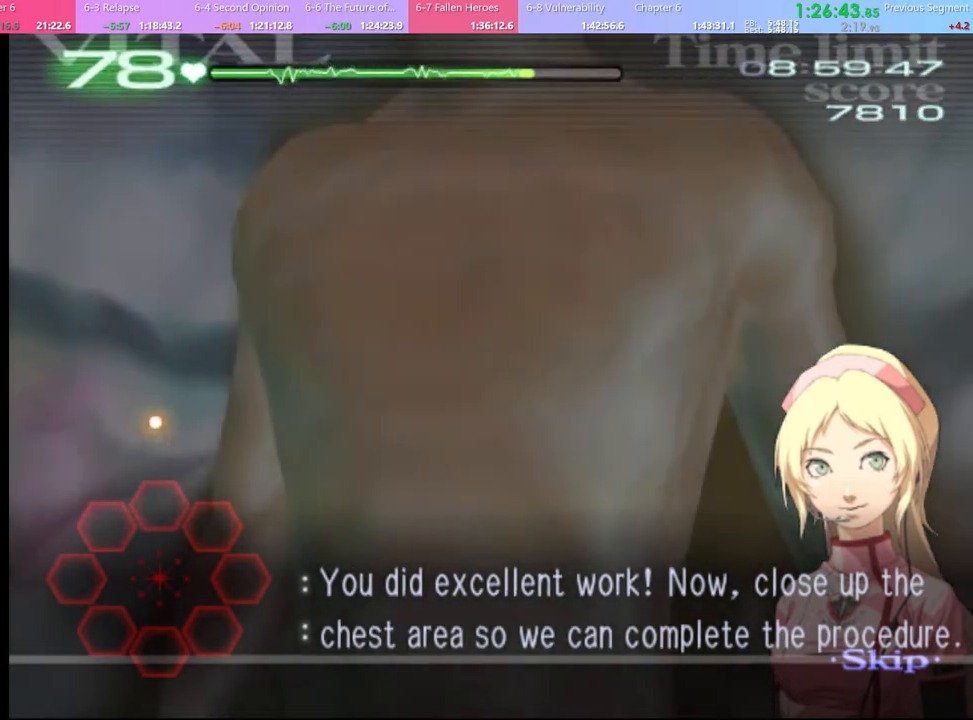
{"keys": [], "mouse": [], "events": []}
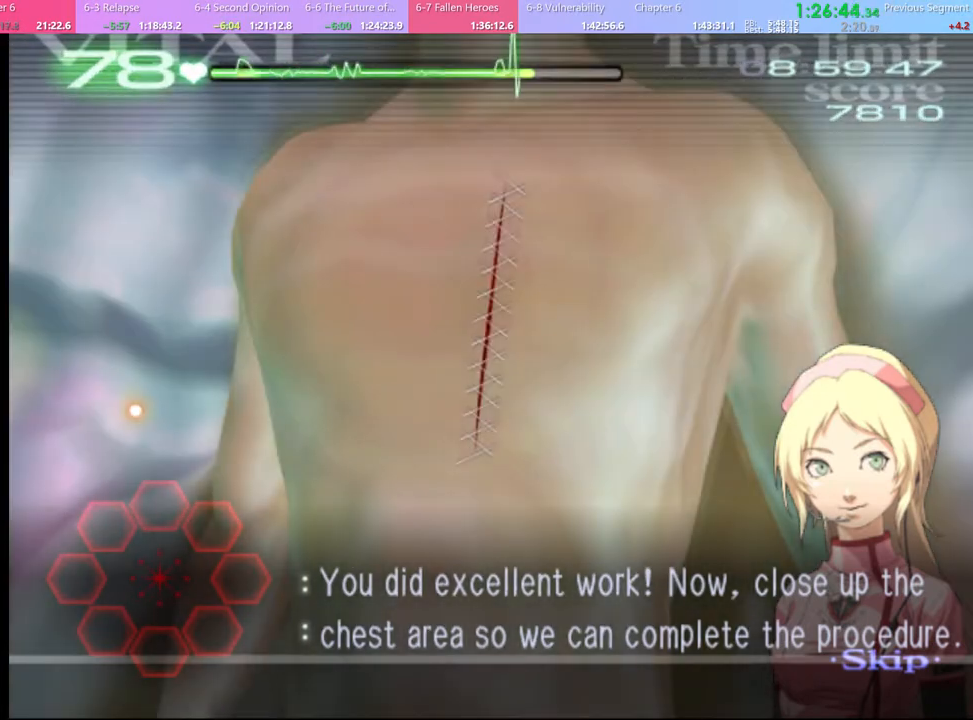
{"keys": [], "mouse": ["left"], "events": [[134, "mouse_left", "down"], [200, "mouse_left", "up"], [500, "mouse_left", "down"]]}
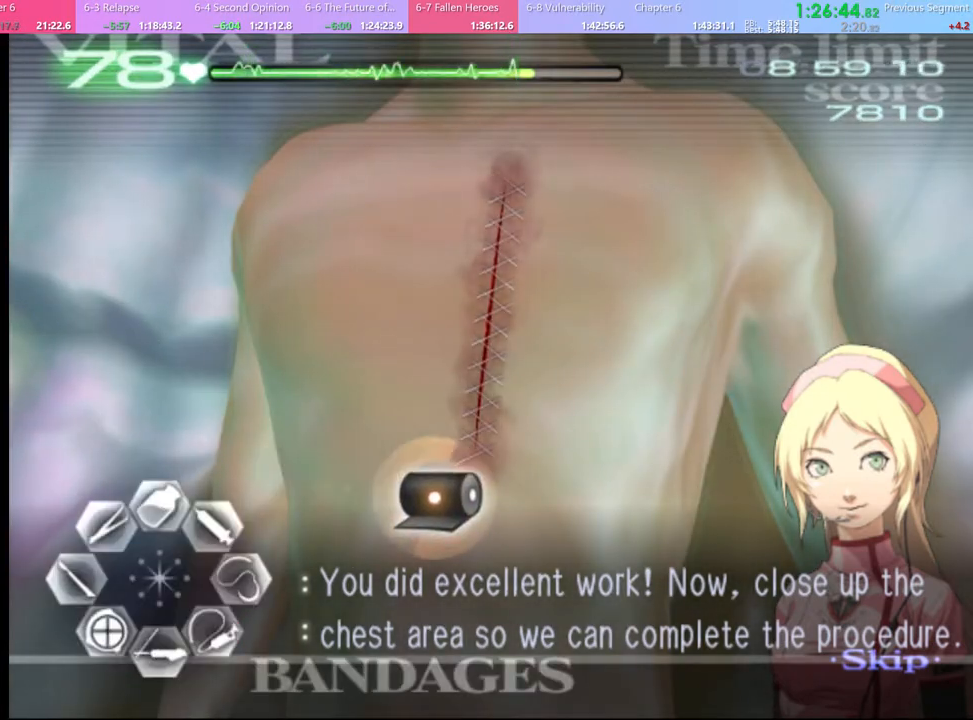
{"keys": [], "mouse": ["left"], "events": [[200, "mouse_left", "up"], [500, "mouse_left", "down"]]}
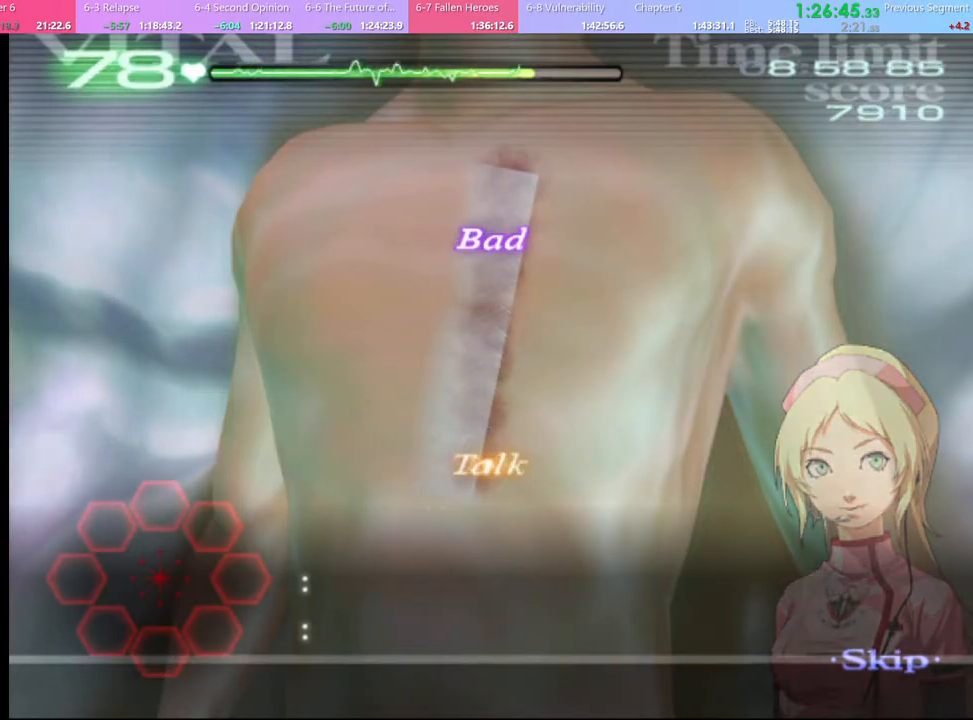
{"keys": [], "mouse": [], "events": [[67, "mouse_left", "up"], [134, "mouse_left", "down"], [200, "mouse_left", "up"], [267, "mouse_left", "down"], [334, "mouse_left", "up"], [400, "mouse_left", "down"], [500, "mouse_left", "up"]]}
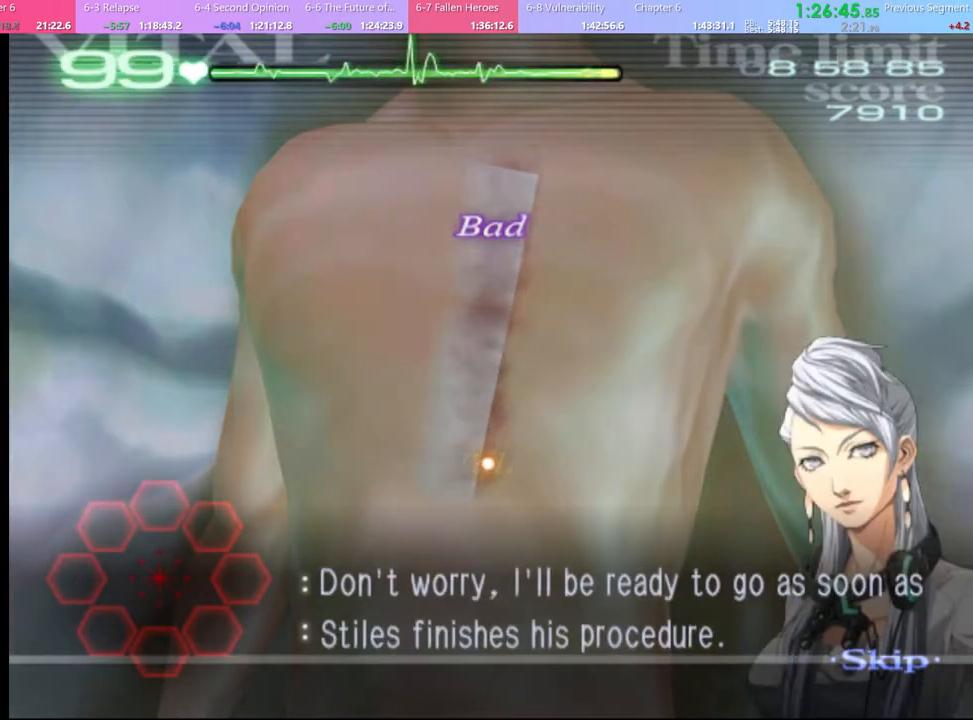
{"keys": [], "mouse": [], "events": [[34, "mouse_left", "down"], [134, "mouse_left", "up"], [167, "mouse_left", "down"], [234, "mouse_left", "up"], [334, "mouse_left", "down"], [367, "mouse_left", "up"]]}
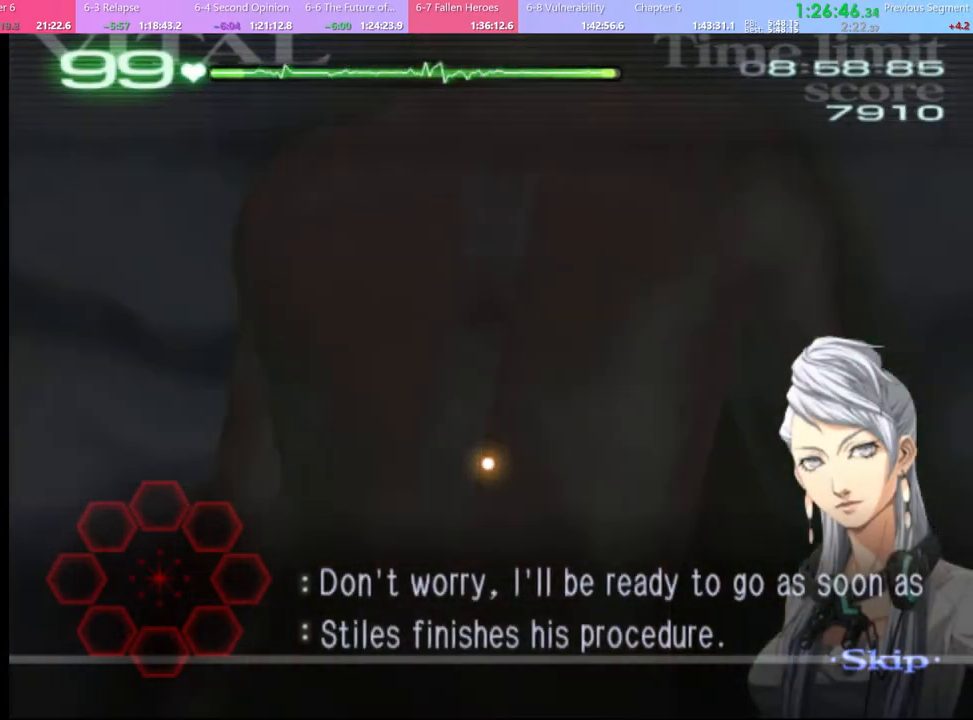
{"keys": ["w"], "mouse": [], "events": [[400, "w", "down"]]}
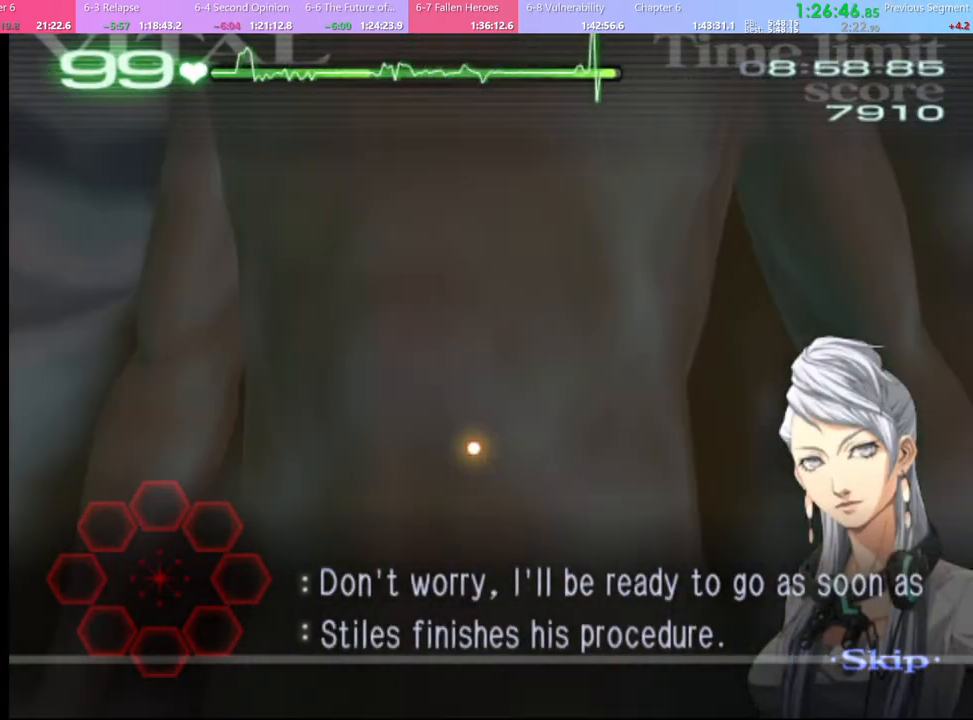
{"keys": ["w"], "mouse": [], "events": []}